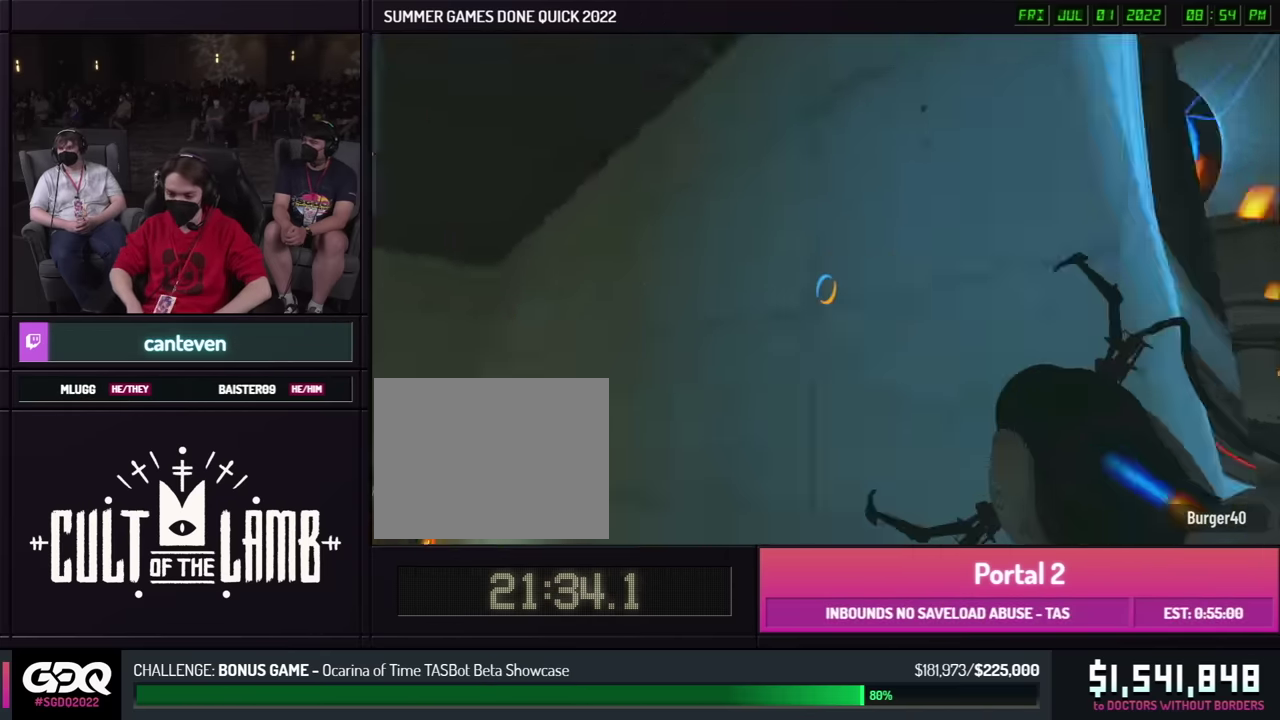
Gameplay with a controller (Xbox layout); each line is a JSON object with the inputs held at the frame after it. "events" lists button and stick changes between this image and that frame as [ms after this image, input, new state], when the widget could be followed in between. This overlay highlights the sticks when they move; stick clicks (L3 R3) are not distinguishable. Not read: HOME L1 L2 L3 R1 R2 R3 keyboard_mouse.
{"buttons": [], "left_stick": "center", "right_stick": "down-left", "events": [[167, "right_stick", "right"], [300, "right_stick", "up-right"], [350, "right_stick", "center"], [483, "right_stick", "down-left"]]}
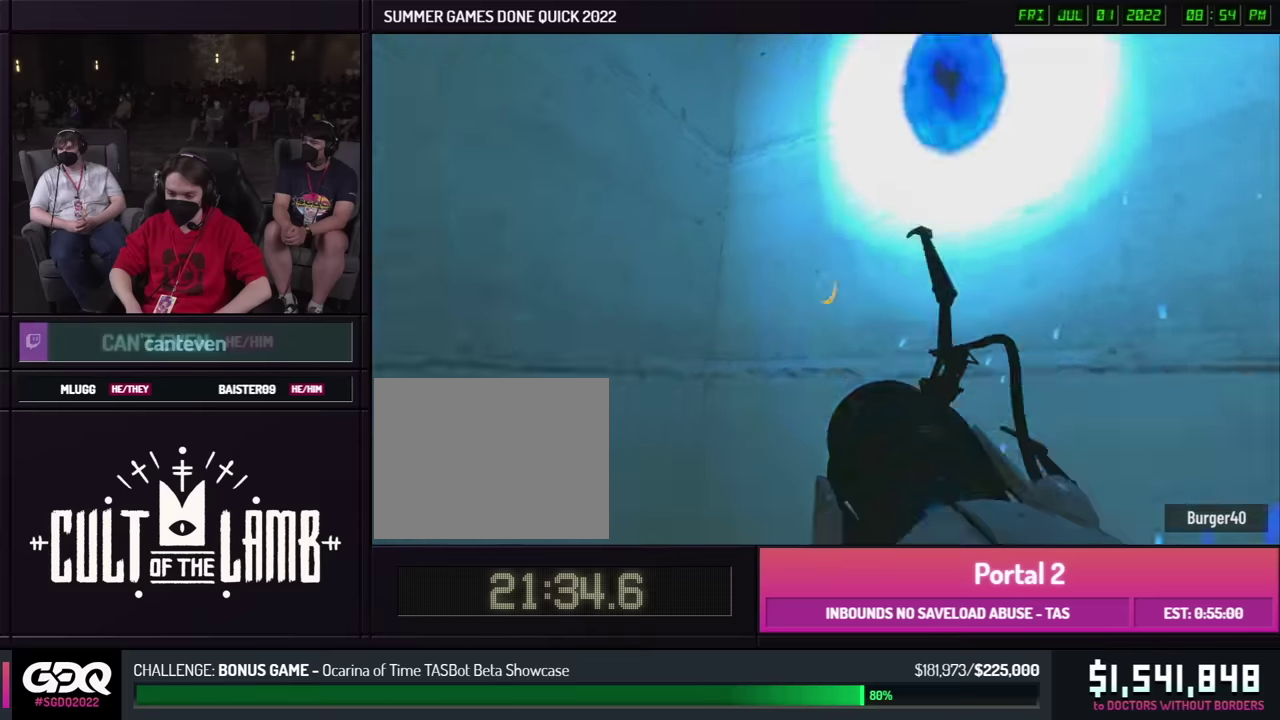
{"buttons": [], "left_stick": "center", "right_stick": "center", "events": [[200, "right_stick", "center"], [350, "left_stick", "up"], [400, "left_stick", "down"], [466, "left_stick", "center"]]}
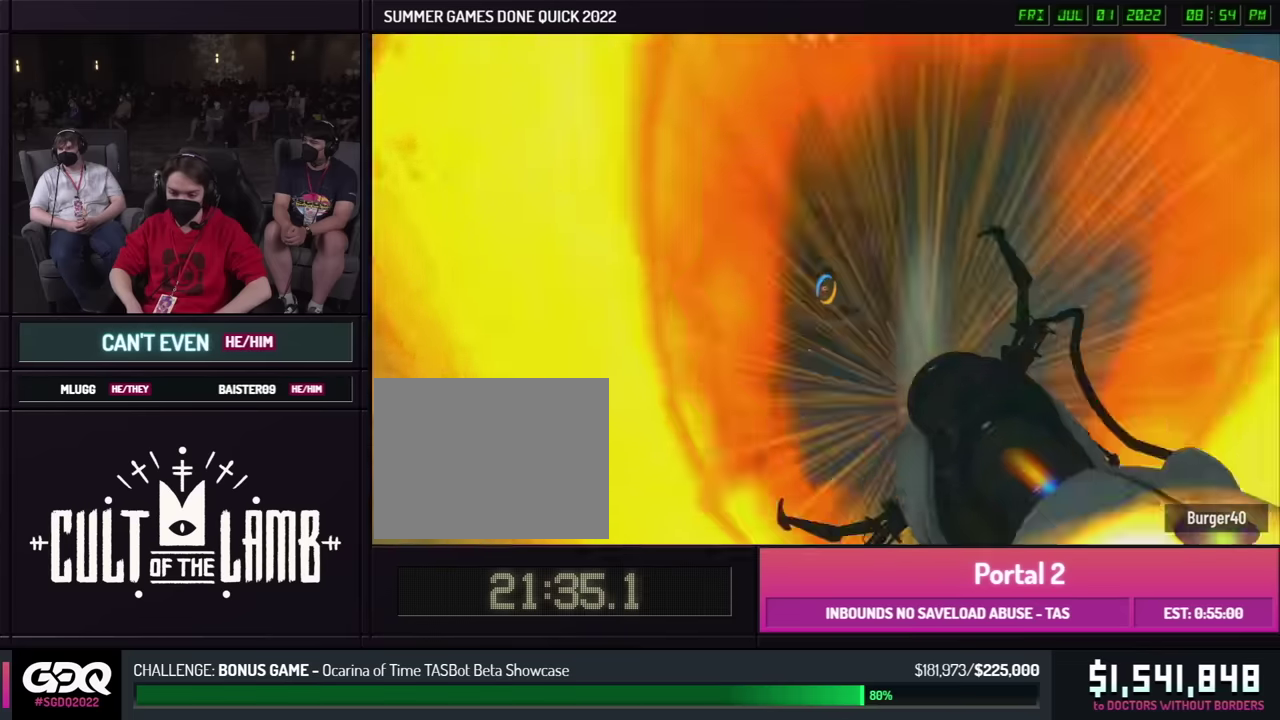
{"buttons": [], "left_stick": "down", "right_stick": "center", "events": [[433, "left_stick", "down"]]}
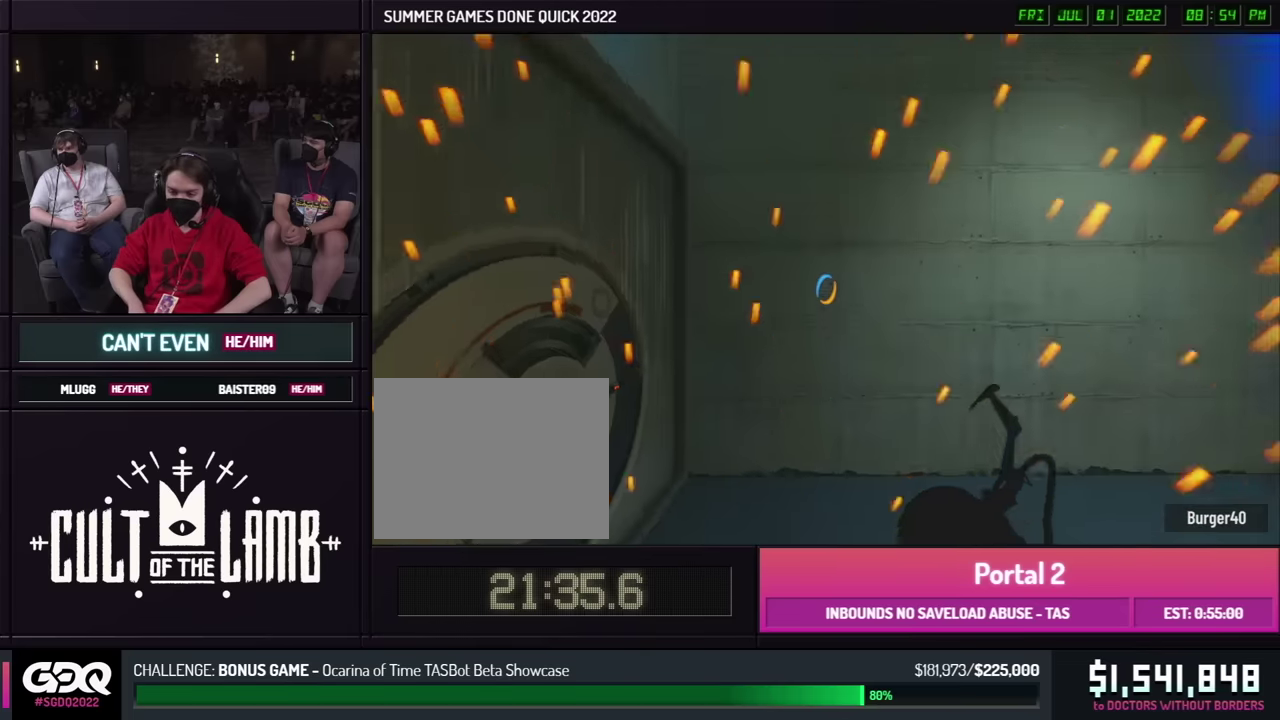
{"buttons": [], "left_stick": "down", "right_stick": "center"}
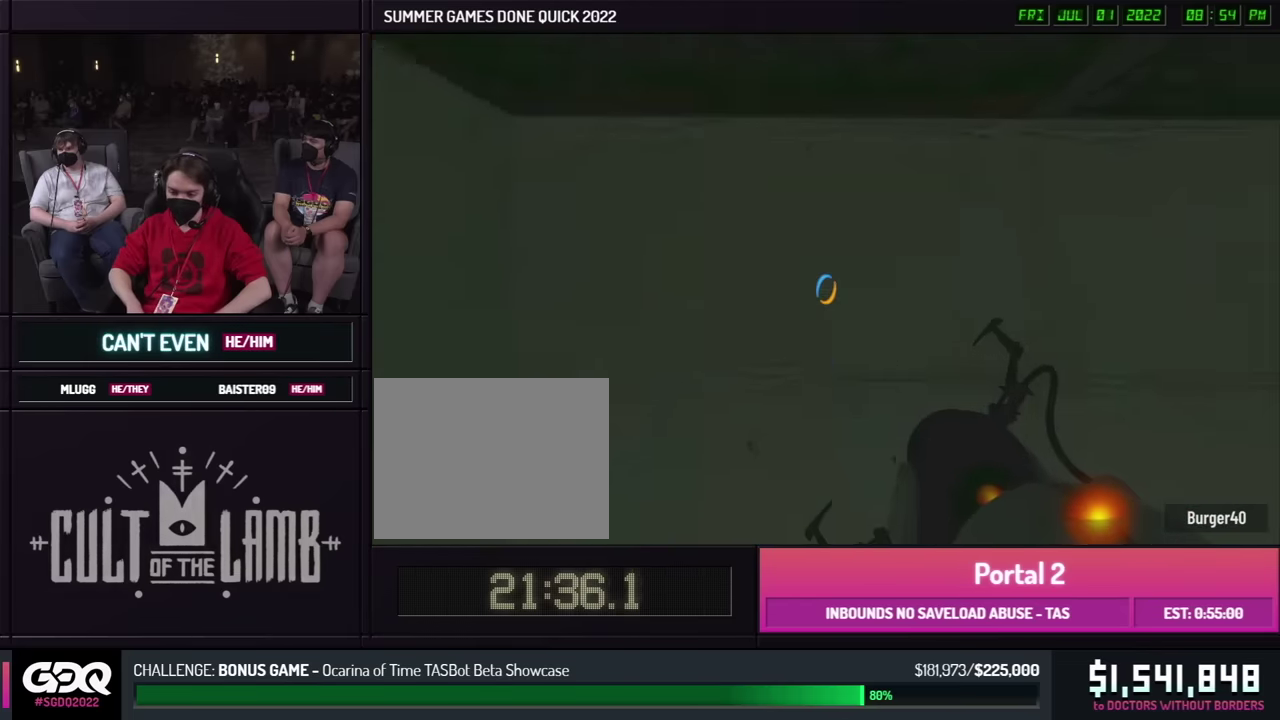
{"buttons": [], "left_stick": "down", "right_stick": "center", "events": [[83, "left_stick", "up"], [383, "left_stick", "center"], [466, "left_stick", "down"]]}
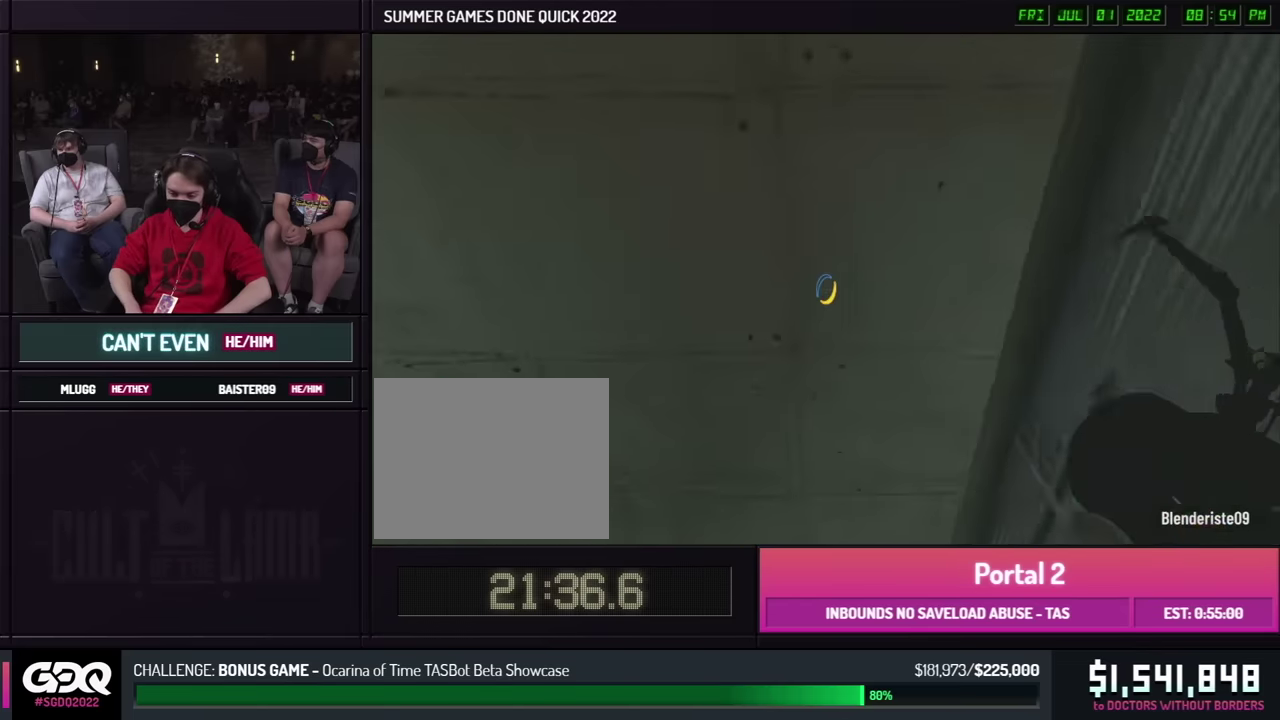
{"buttons": [], "left_stick": "up", "right_stick": "center", "events": [[66, "left_stick", "left"], [200, "left_stick", "center"], [350, "left_stick", "up"]]}
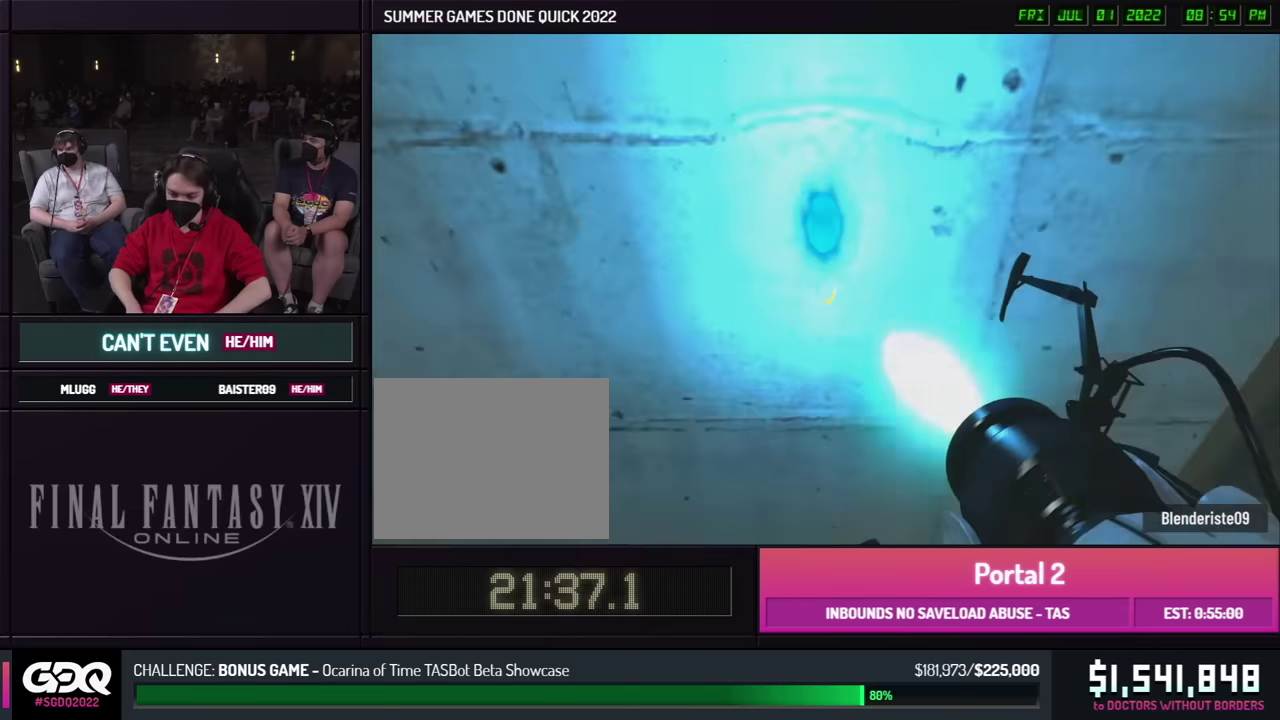
{"buttons": [], "left_stick": "up", "right_stick": "center", "events": [[100, "left_stick", "right"], [100, "right_stick", "up-left"], [183, "right_stick", "center"], [233, "left_stick", "left"], [483, "left_stick", "up"]]}
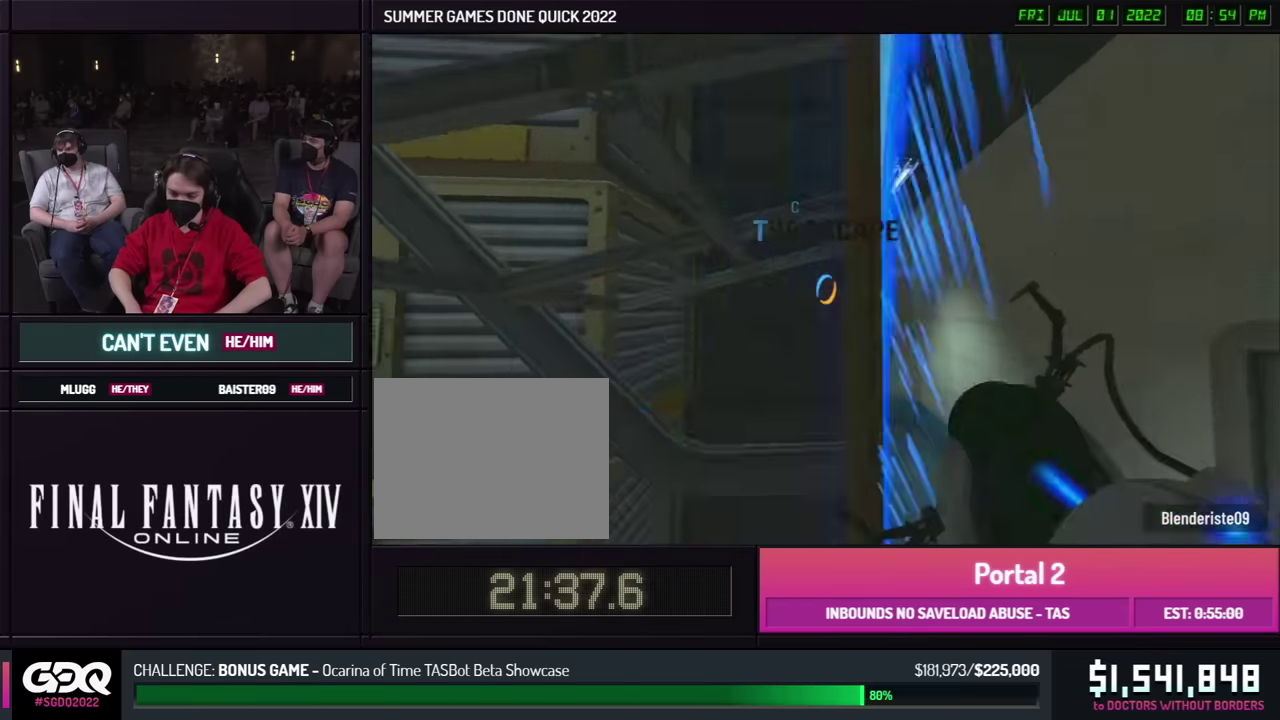
{"buttons": [], "left_stick": "left", "right_stick": "center", "events": [[83, "left_stick", "up-right"], [500, "left_stick", "left"]]}